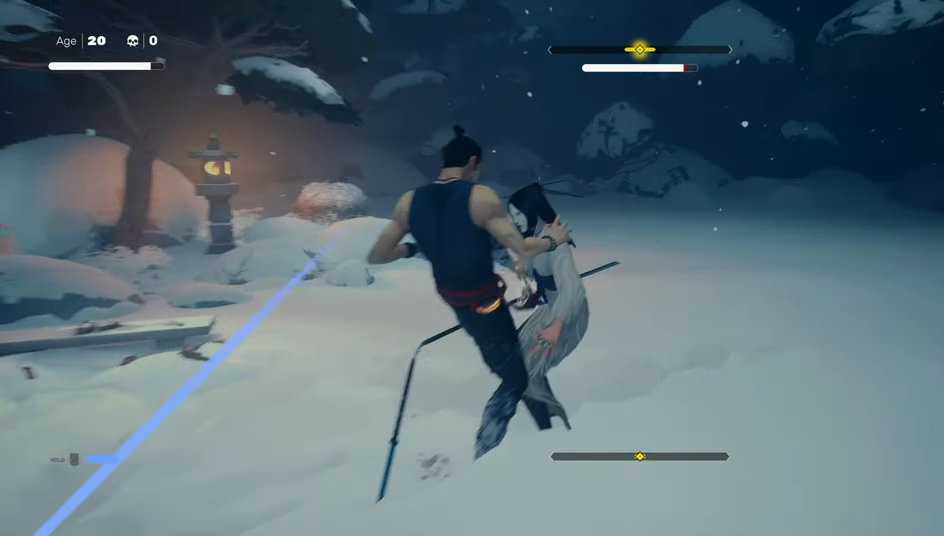
Gameplay with a controller (PlayStation layout); each line is a JSON object with the inputs held at the frame after it. "events" lists button and stick changes between this image and that frame as [ms after this image, input, new state], when the widget could be followed in between.
{"buttons": ["L1"], "left_stick": "center", "right_stick": "center", "events": [[267, "left_stick", "down"], [317, "R2", "down"], [500, "L1", "down"], [500, "R2", "up"], [500, "left_stick", "center"]]}
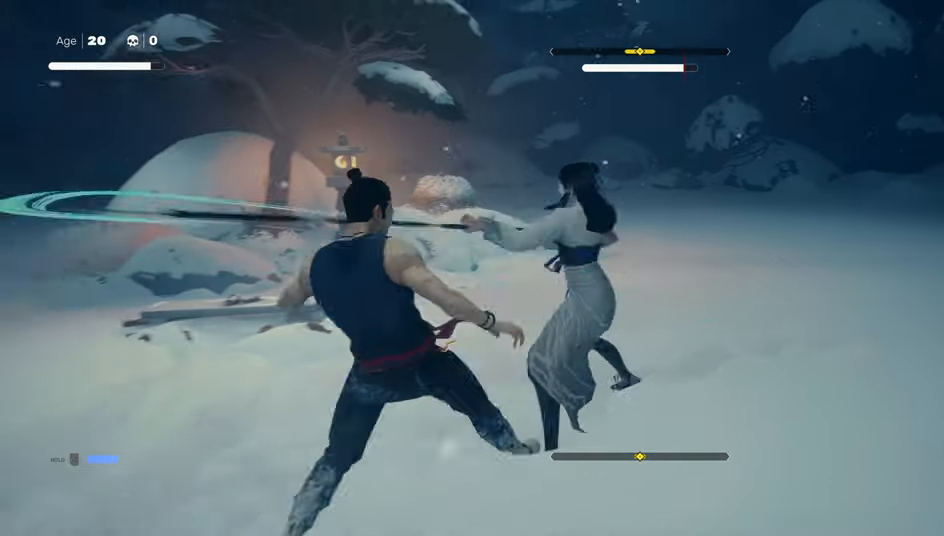
{"buttons": [], "left_stick": "center", "right_stick": "center", "events": [[367, "left_stick", "down"], [467, "L1", "up"], [500, "left_stick", "center"]]}
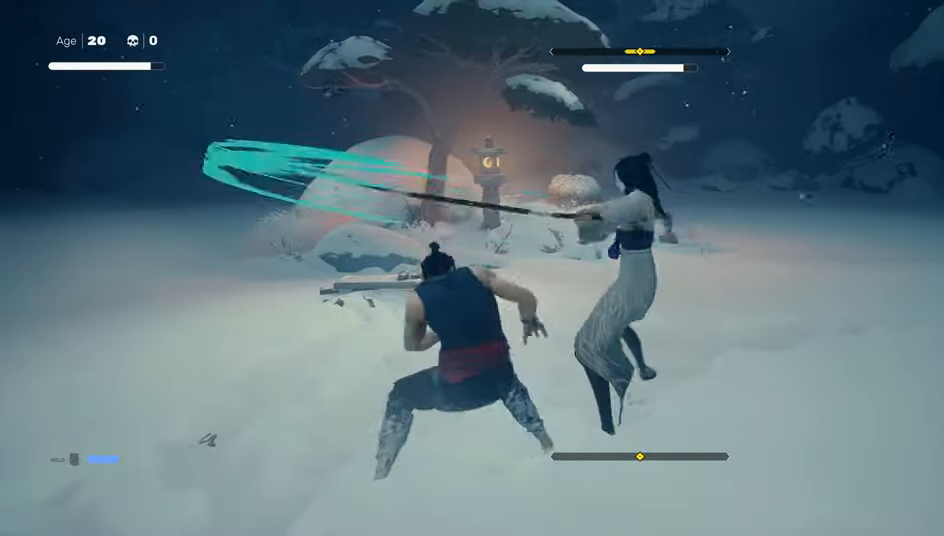
{"buttons": [], "left_stick": "center", "right_stick": "center", "events": [[150, "left_stick", "up"], [200, "left_stick", "center"]]}
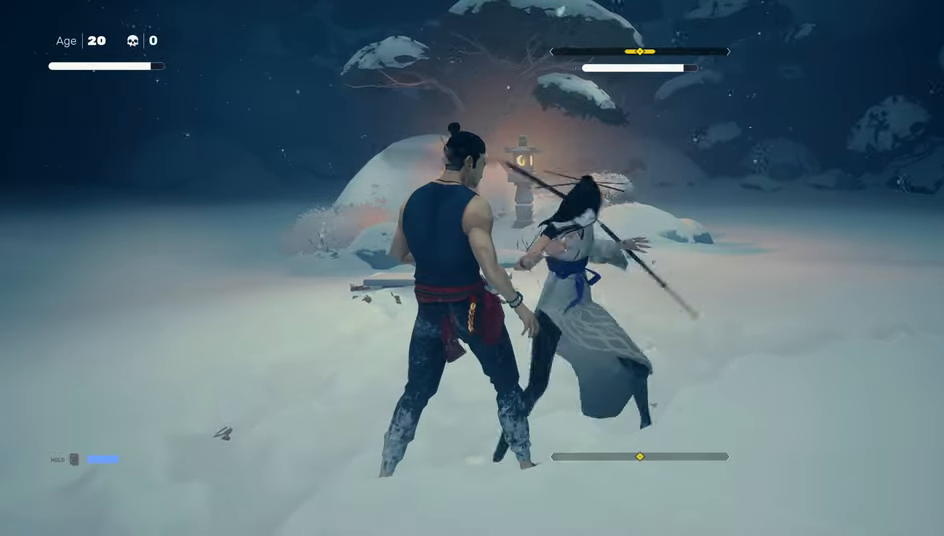
{"buttons": ["L1"], "left_stick": "center", "right_stick": "center", "events": [[100, "L1", "down"], [316, "left_stick", "down"], [450, "left_stick", "center"]]}
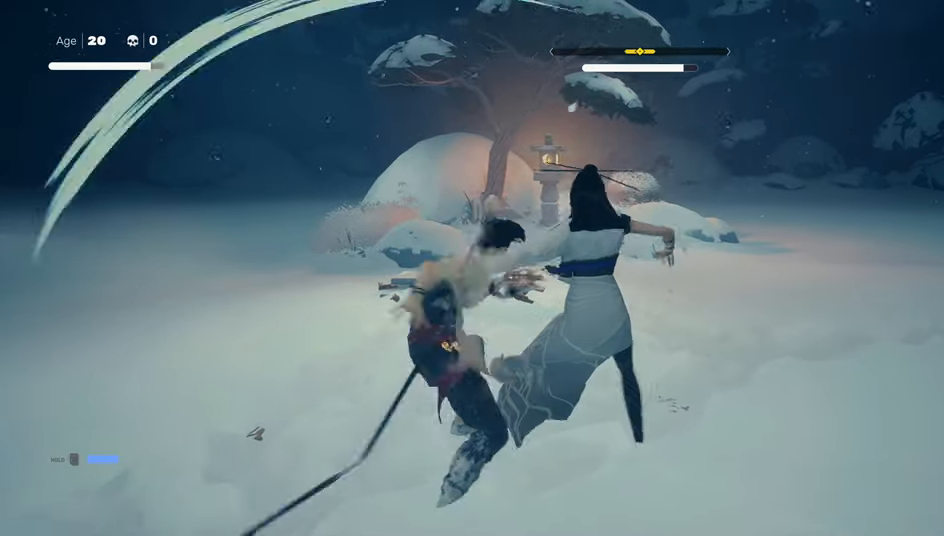
{"buttons": ["TRIANGLE"], "left_stick": "center", "right_stick": "center", "events": [[200, "left_stick", "down"], [300, "L1", "up"], [350, "left_stick", "center"], [416, "TRIANGLE", "down"]]}
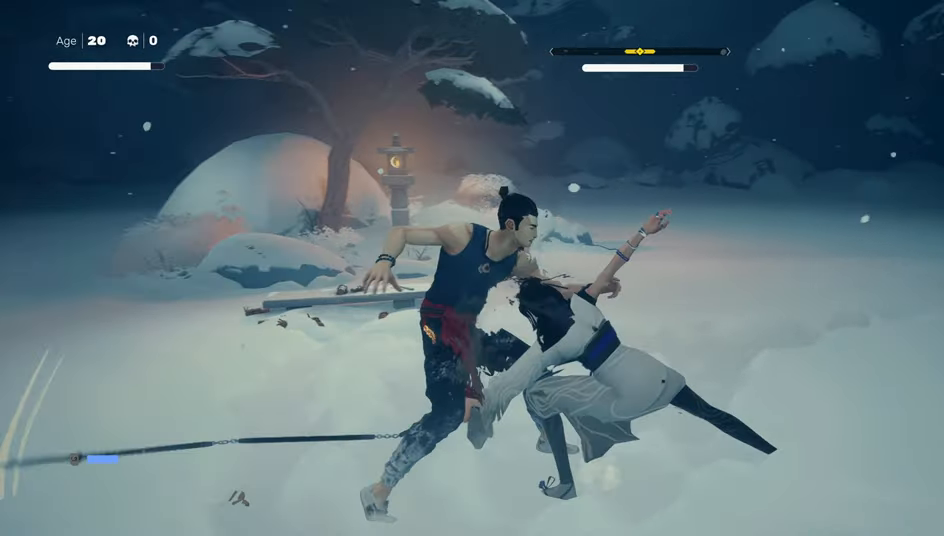
{"buttons": [], "left_stick": "center", "right_stick": "center", "events": [[50, "TRIANGLE", "up"]]}
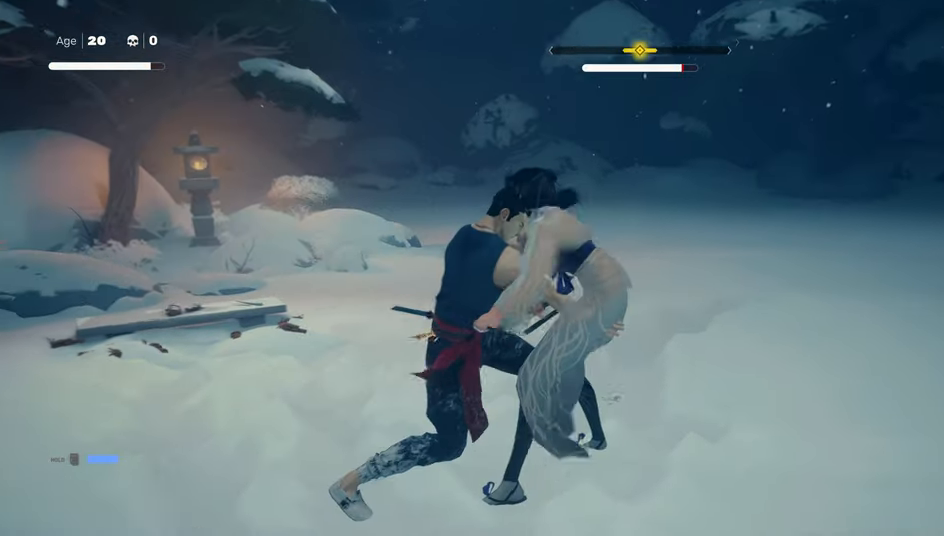
{"buttons": [], "left_stick": "center", "right_stick": "center", "events": []}
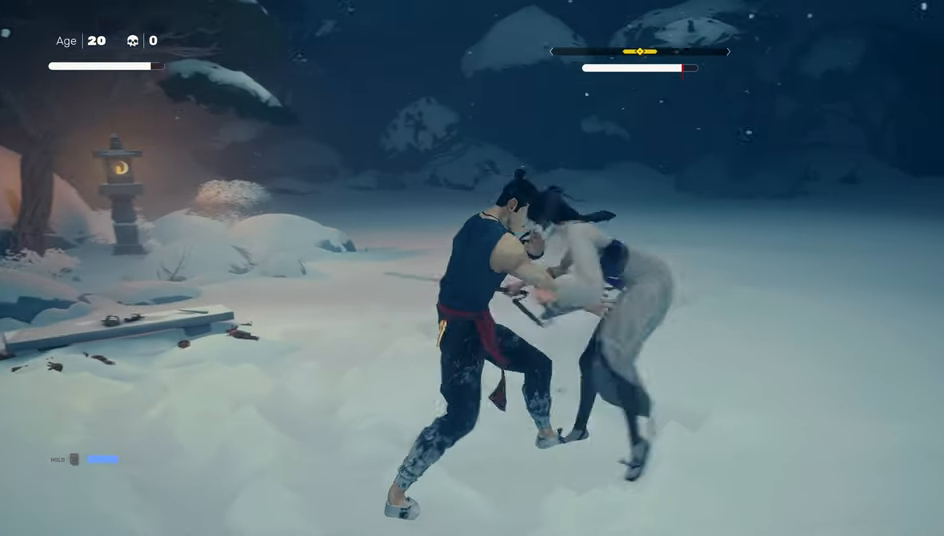
{"buttons": [], "left_stick": "center", "right_stick": "center", "events": [[116, "TRIANGLE", "down"], [216, "TRIANGLE", "up"]]}
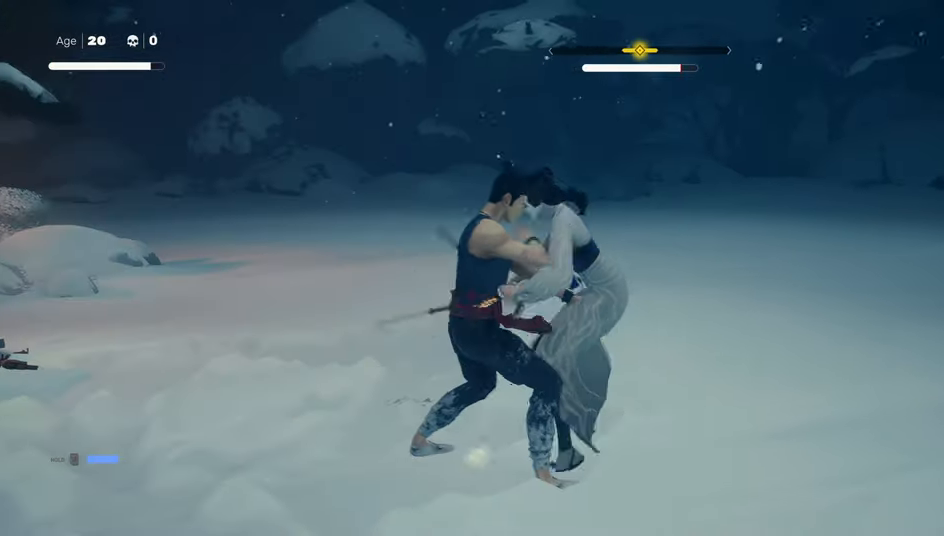
{"buttons": [], "left_stick": "center", "right_stick": "center", "events": []}
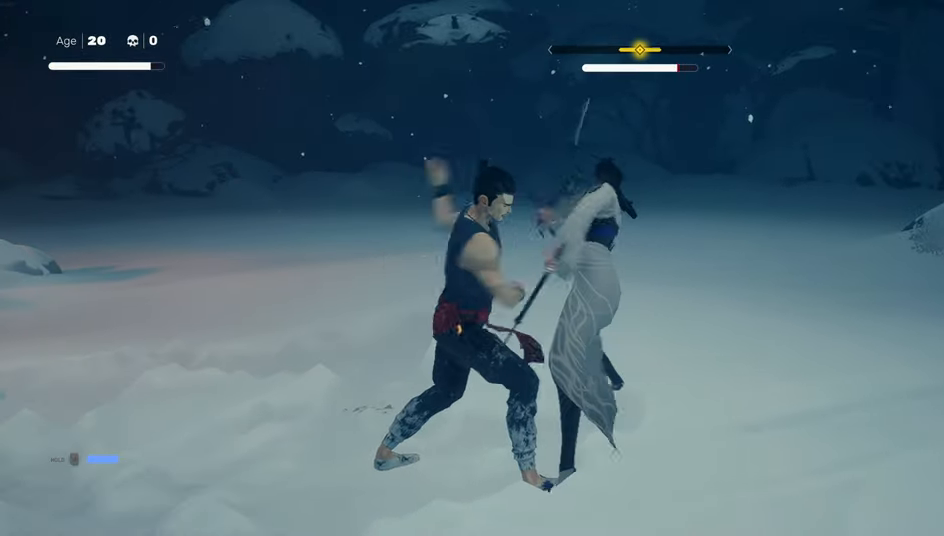
{"buttons": ["SQUARE"], "left_stick": "up-right", "right_stick": "center", "events": [[250, "left_stick", "down-left"], [400, "left_stick", "up-right"], [416, "SQUARE", "down"]]}
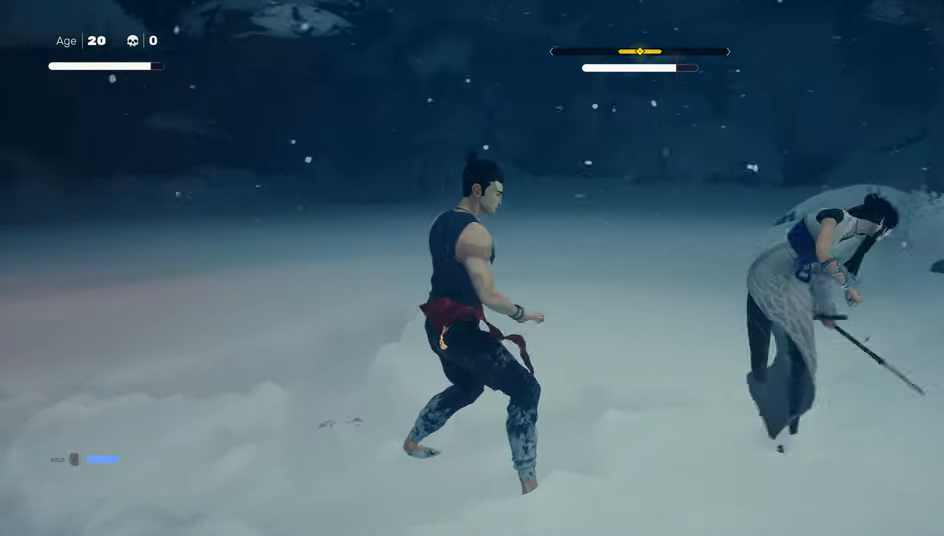
{"buttons": [], "left_stick": "center", "right_stick": "center", "events": [[50, "SQUARE", "up"], [50, "left_stick", "center"], [350, "TRIANGLE", "down"], [450, "TRIANGLE", "up"]]}
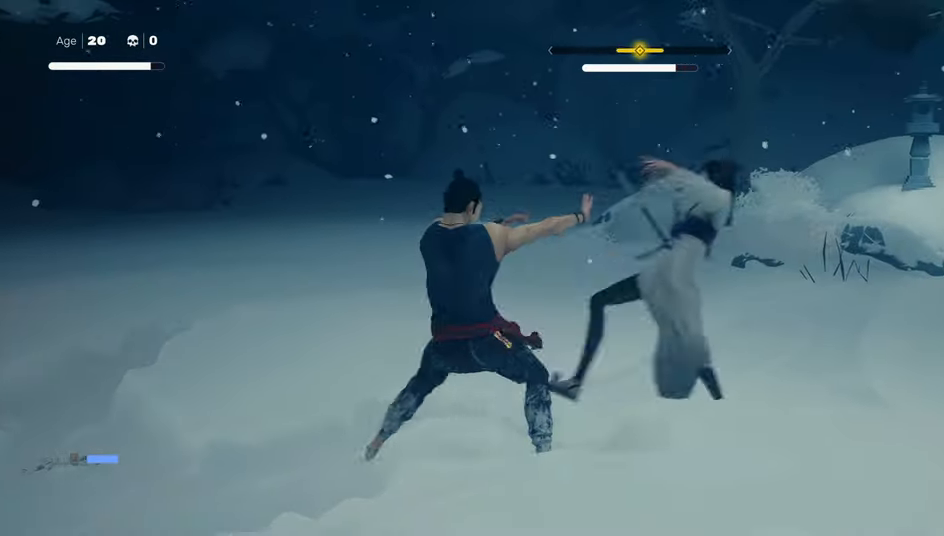
{"buttons": [], "left_stick": "center", "right_stick": "center", "events": []}
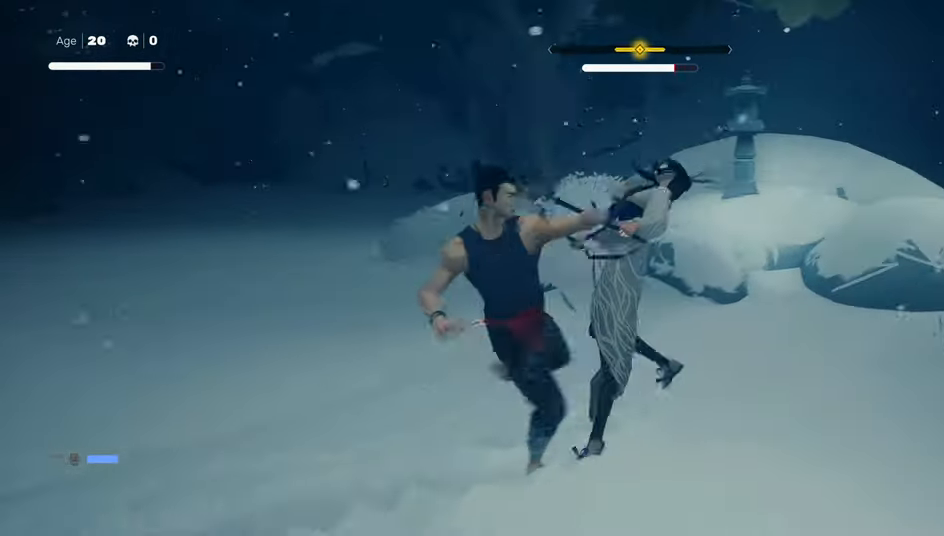
{"buttons": ["CIRCLE"], "left_stick": "center", "right_stick": "center", "events": [[300, "R2", "down"], [300, "left_stick", "up-right"], [400, "left_stick", "center"], [417, "R2", "up"], [450, "CIRCLE", "down"]]}
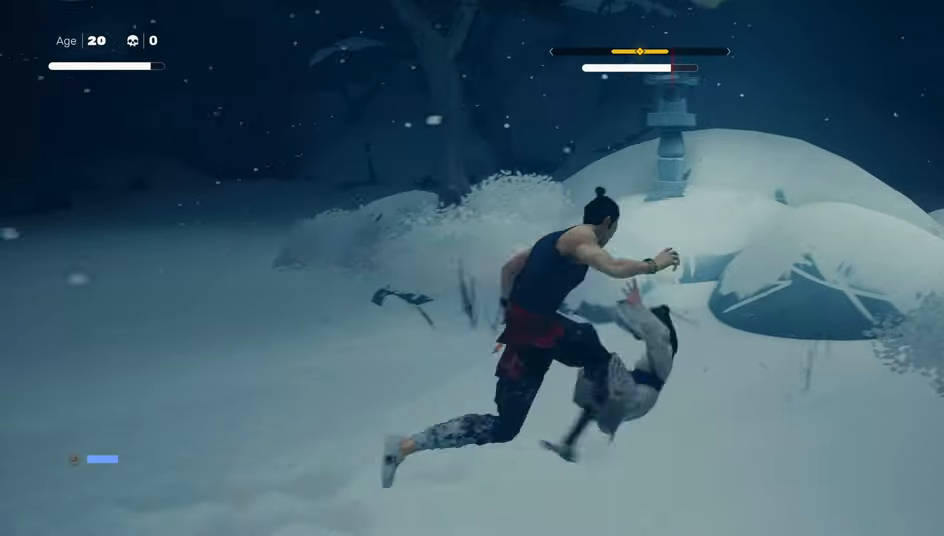
{"buttons": ["CIRCLE"], "left_stick": "center", "right_stick": "center", "events": []}
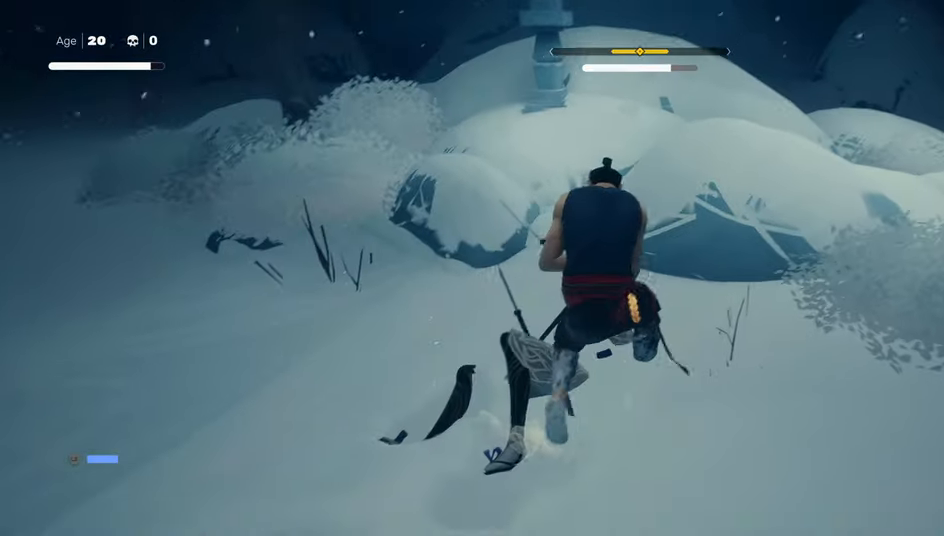
{"buttons": ["CIRCLE"], "left_stick": "center", "right_stick": "center", "events": []}
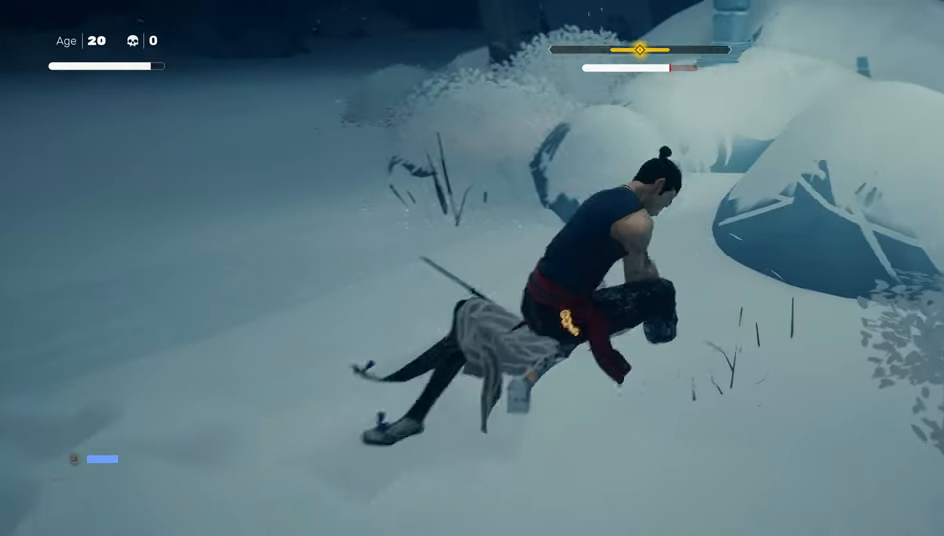
{"buttons": ["CIRCLE"], "left_stick": "center", "right_stick": "center", "events": []}
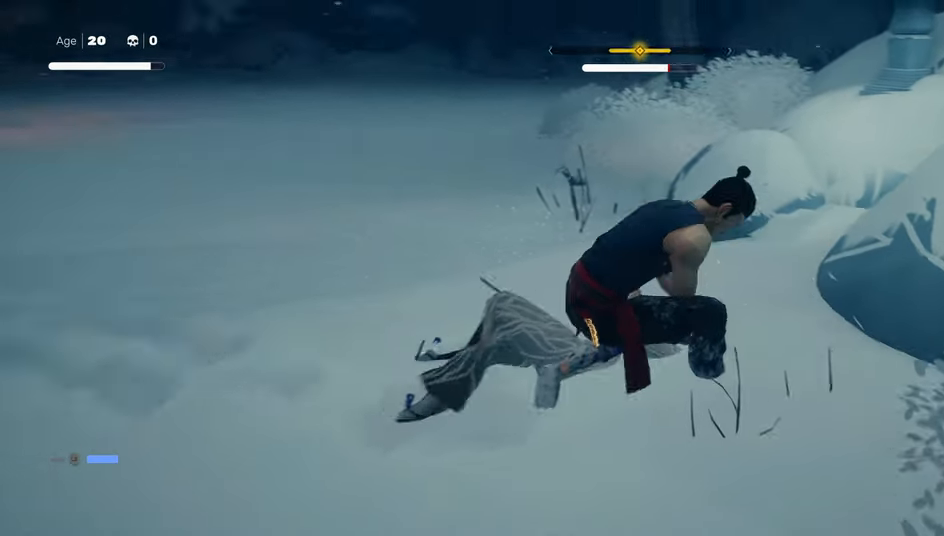
{"buttons": ["SQUARE"], "left_stick": "center", "right_stick": "center", "events": [[17, "CIRCLE", "up"], [467, "SQUARE", "down"]]}
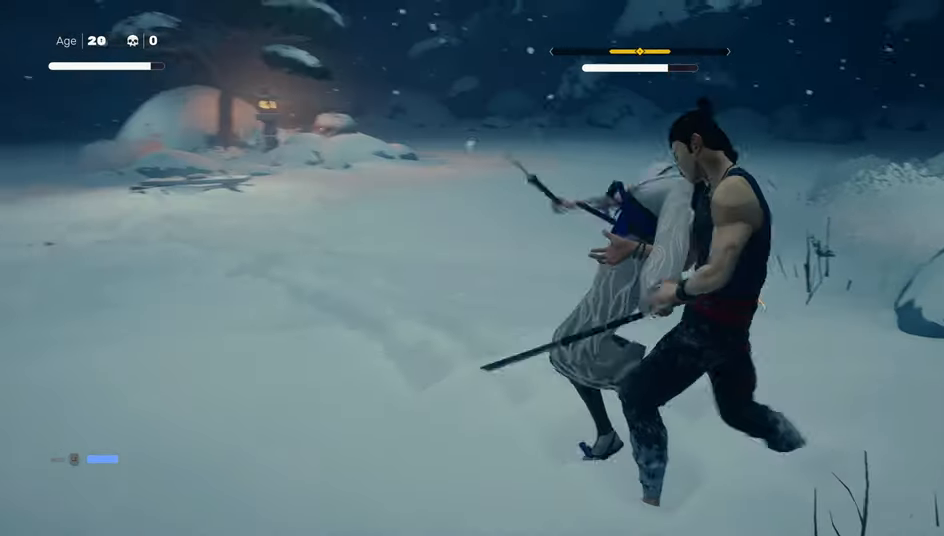
{"buttons": [], "left_stick": "center", "right_stick": "center", "events": [[67, "SQUARE", "up"], [67, "TRIANGLE", "down"], [100, "TRIANGLE", "up"]]}
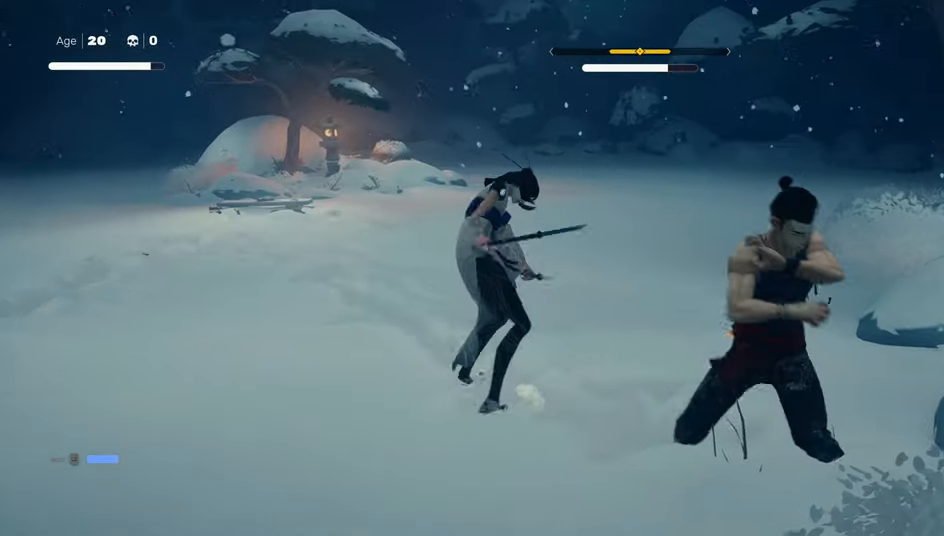
{"buttons": [], "left_stick": "center", "right_stick": "center", "events": [[100, "SQUARE", "down"], [217, "SQUARE", "up"]]}
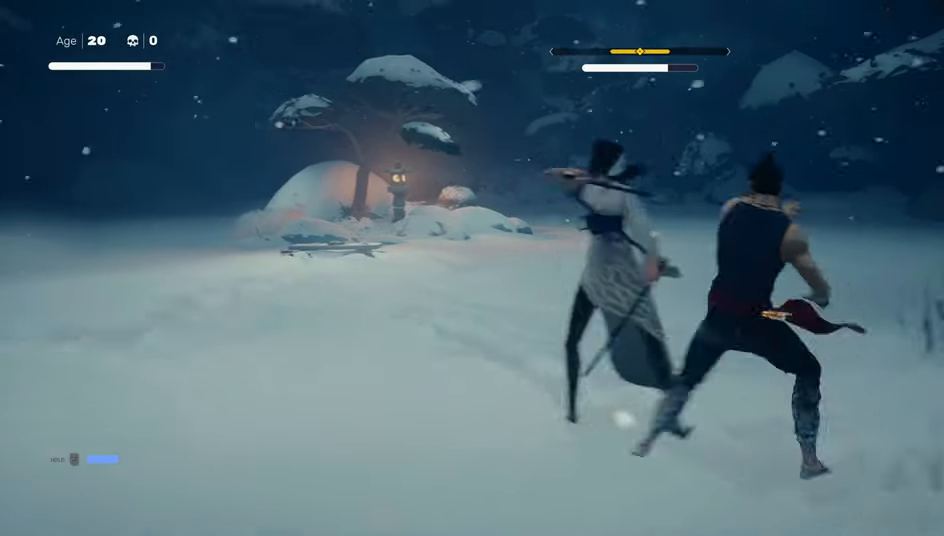
{"buttons": [], "left_stick": "center", "right_stick": "center", "events": []}
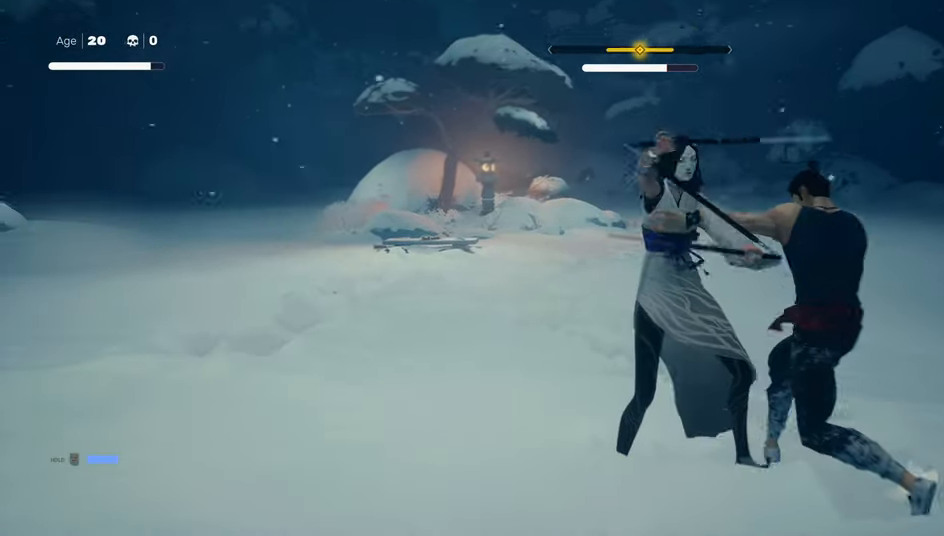
{"buttons": [], "left_stick": "center", "right_stick": "center", "events": [[267, "SQUARE", "down"], [400, "SQUARE", "up"]]}
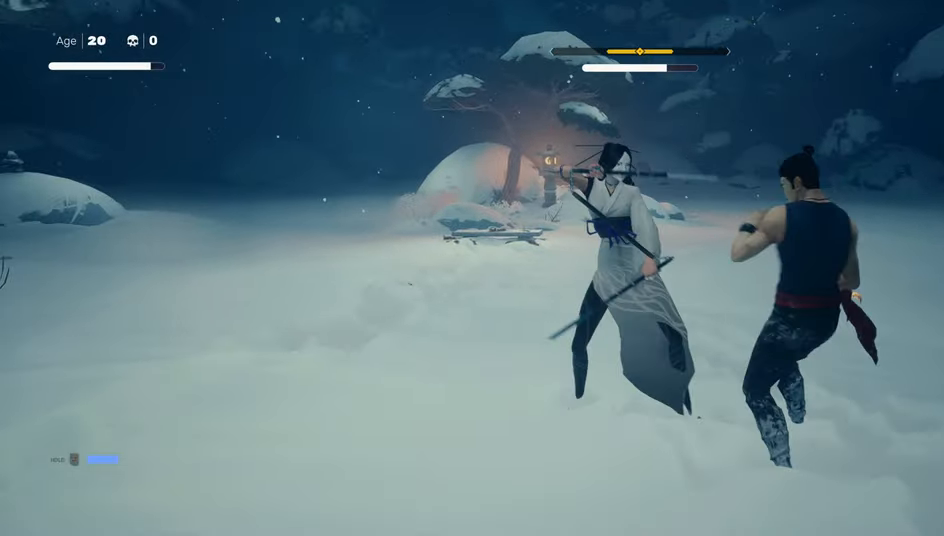
{"buttons": [], "left_stick": "center", "right_stick": "center", "events": []}
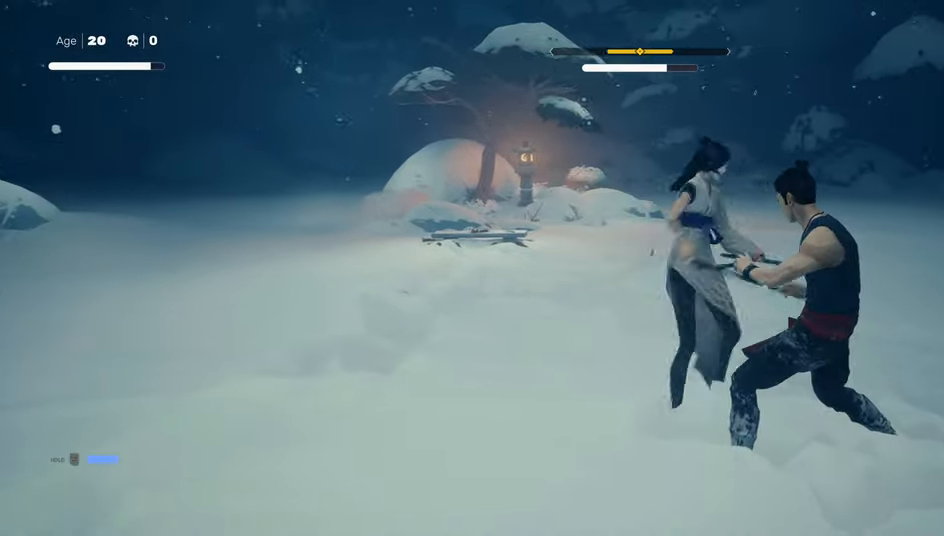
{"buttons": [], "left_stick": "center", "right_stick": "center", "events": []}
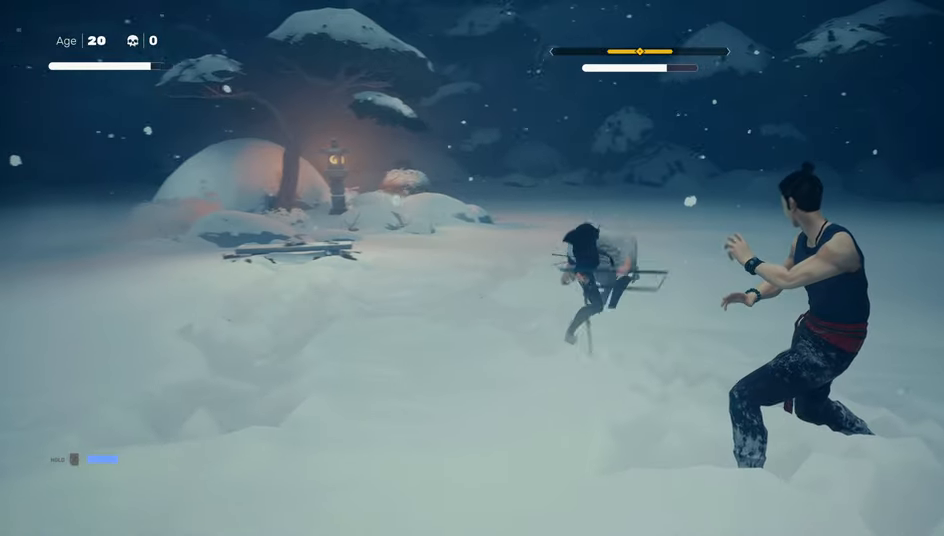
{"buttons": [], "left_stick": "down-left", "right_stick": "center", "events": [[167, "left_stick", "right"], [300, "left_stick", "down-right"], [450, "left_stick", "down-left"]]}
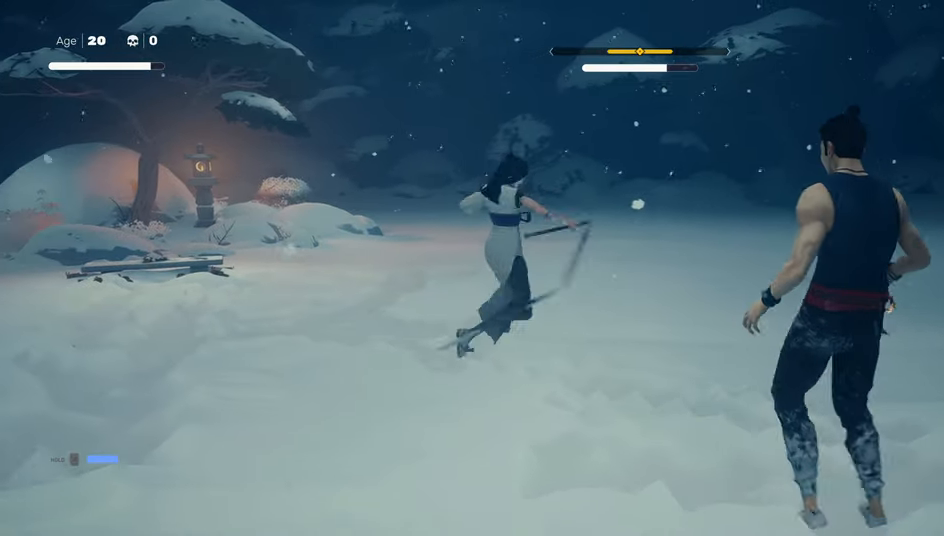
{"buttons": [], "left_stick": "center", "right_stick": "center", "events": [[17, "left_stick", "up-left"], [200, "left_stick", "center"]]}
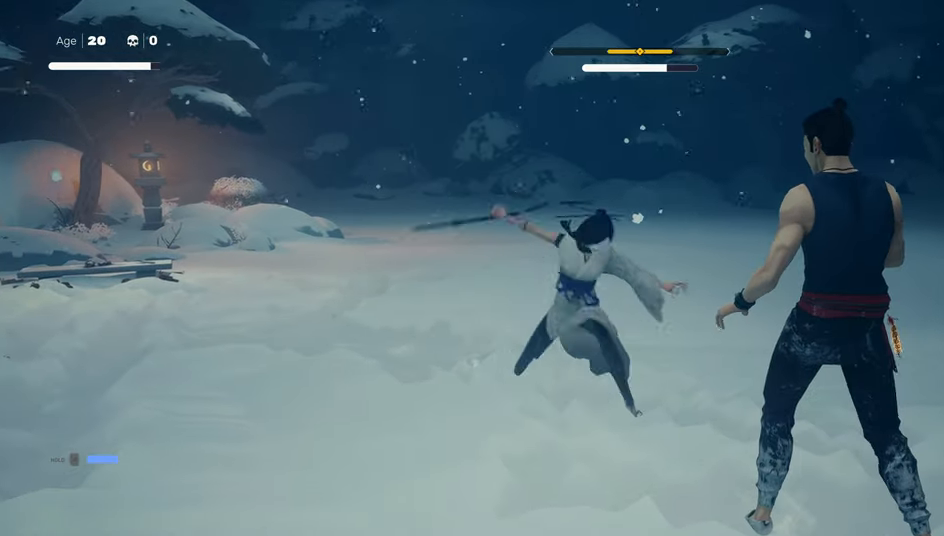
{"buttons": ["L1"], "left_stick": "center", "right_stick": "center", "events": [[17, "L1", "down"], [50, "left_stick", "up"], [200, "left_stick", "center"]]}
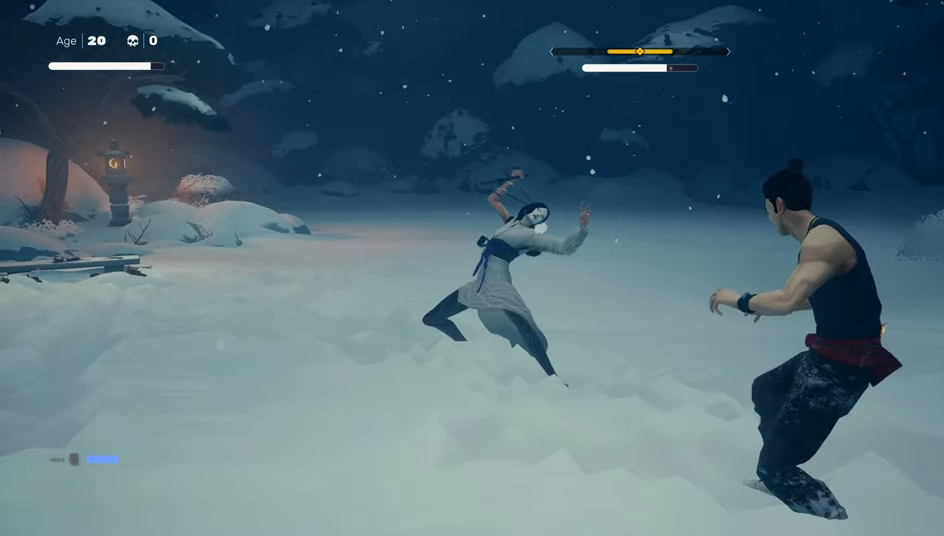
{"buttons": ["L1"], "left_stick": "center", "right_stick": "center", "events": [[300, "left_stick", "down"], [417, "left_stick", "center"]]}
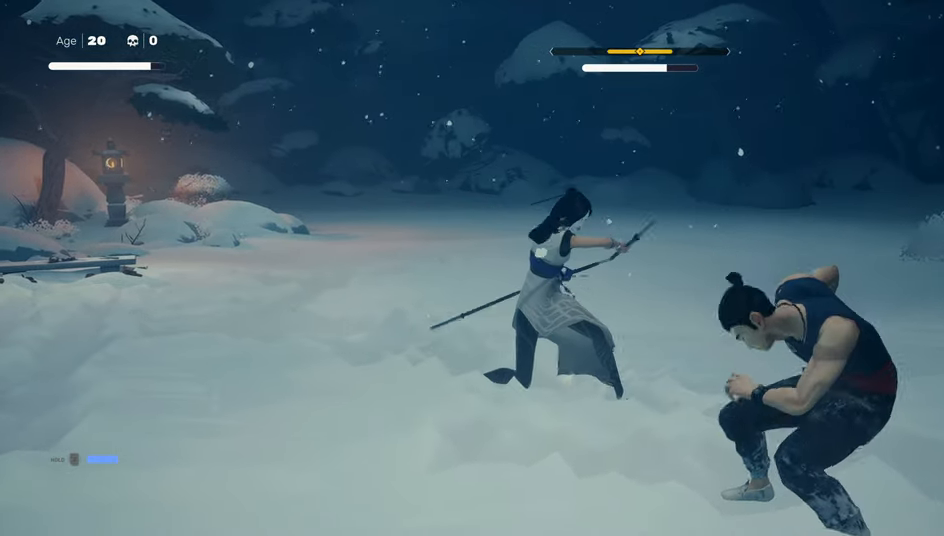
{"buttons": ["L1"], "left_stick": "center", "right_stick": "center", "events": []}
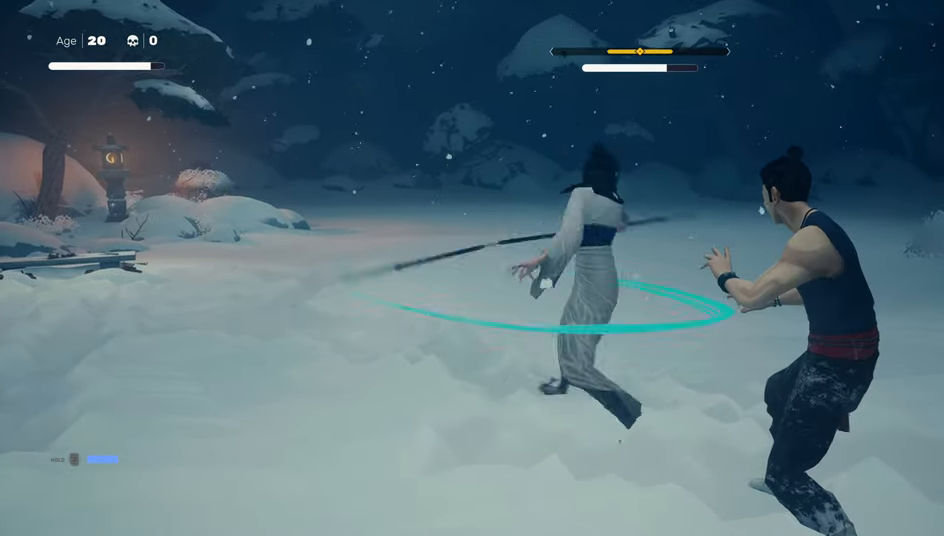
{"buttons": ["L1"], "left_stick": "center", "right_stick": "center", "events": [[117, "left_stick", "up"], [200, "left_stick", "center"]]}
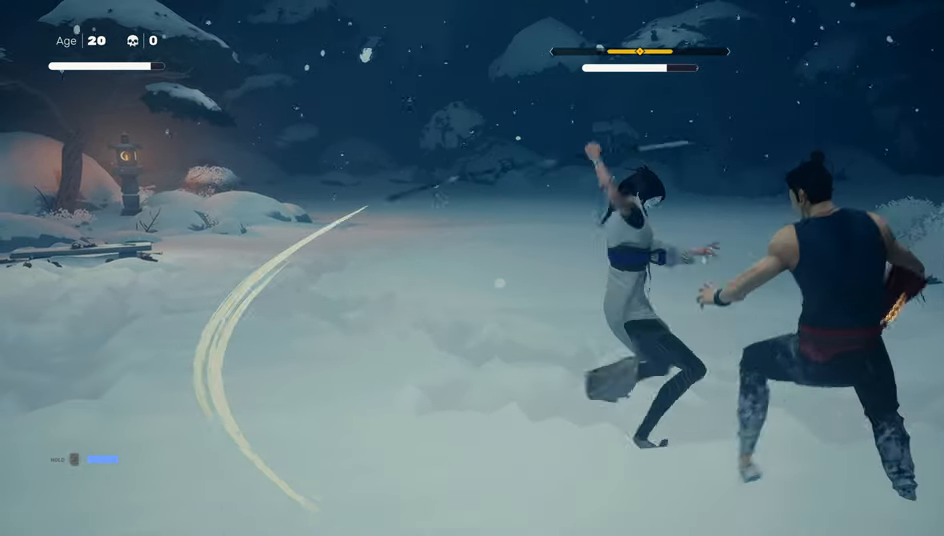
{"buttons": ["TRIANGLE"], "left_stick": "center", "right_stick": "center", "events": [[200, "left_stick", "down-right"], [300, "L1", "up"], [350, "left_stick", "center"], [400, "TRIANGLE", "down"]]}